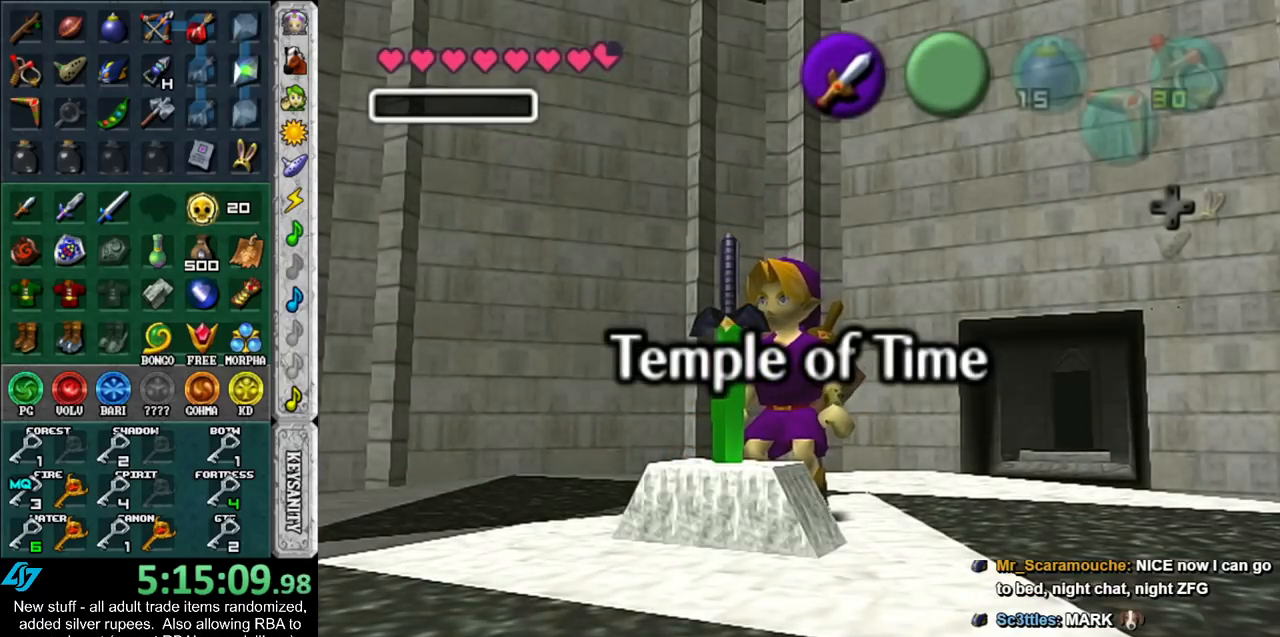
Gameplay with a controller (Nintendo layout); each line is a JSON object with the inputs held at the frame after it. "events" lists button and stick changes between this image and that frame as [ms after this image, input, new state], when the widget could be followed in between. Not read: L3 R3.
{"buttons": ["L1"], "left_stick": "down", "right_stick": "center", "events": [[233, "L1", "down"], [300, "left_stick", "down"]]}
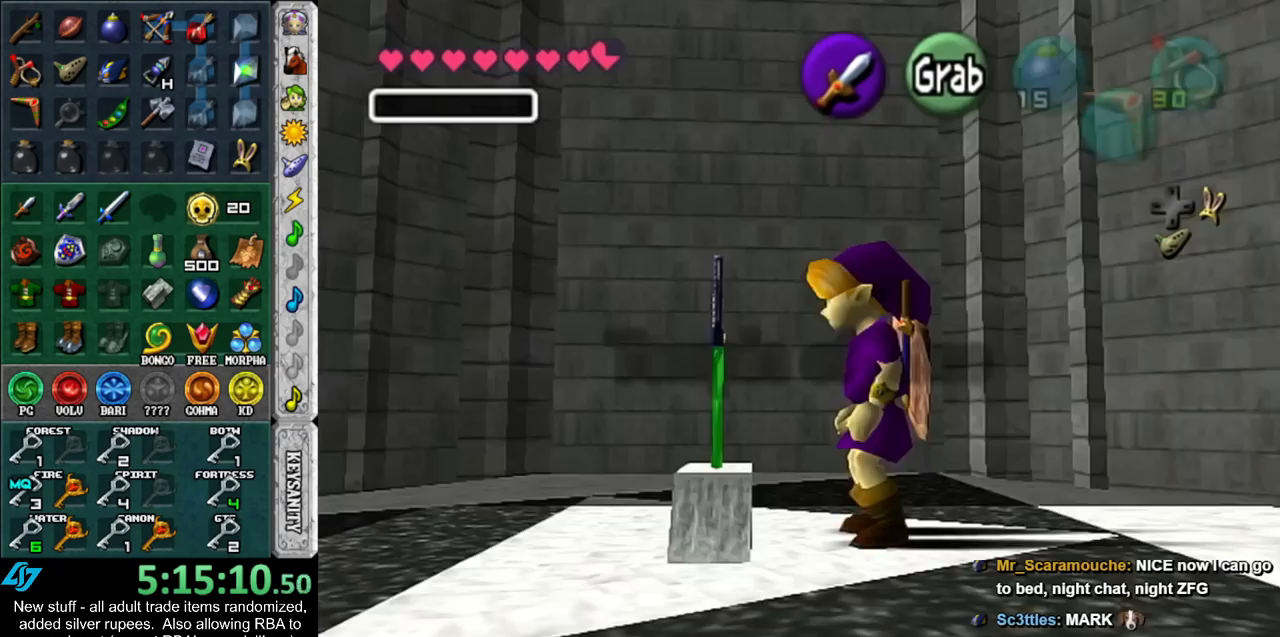
{"buttons": ["L1"], "left_stick": "down", "right_stick": "center", "events": []}
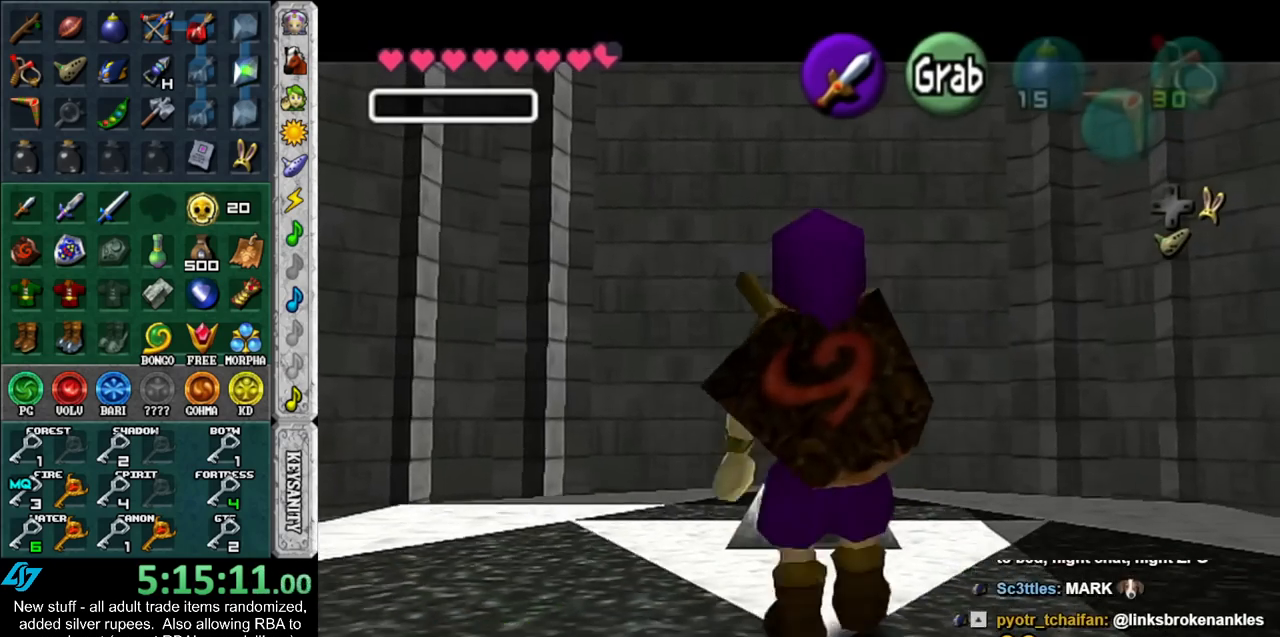
{"buttons": ["DPAD_RIGHT"], "left_stick": "down", "right_stick": "center", "events": [[417, "L1", "up"], [483, "DPAD_RIGHT", "down"]]}
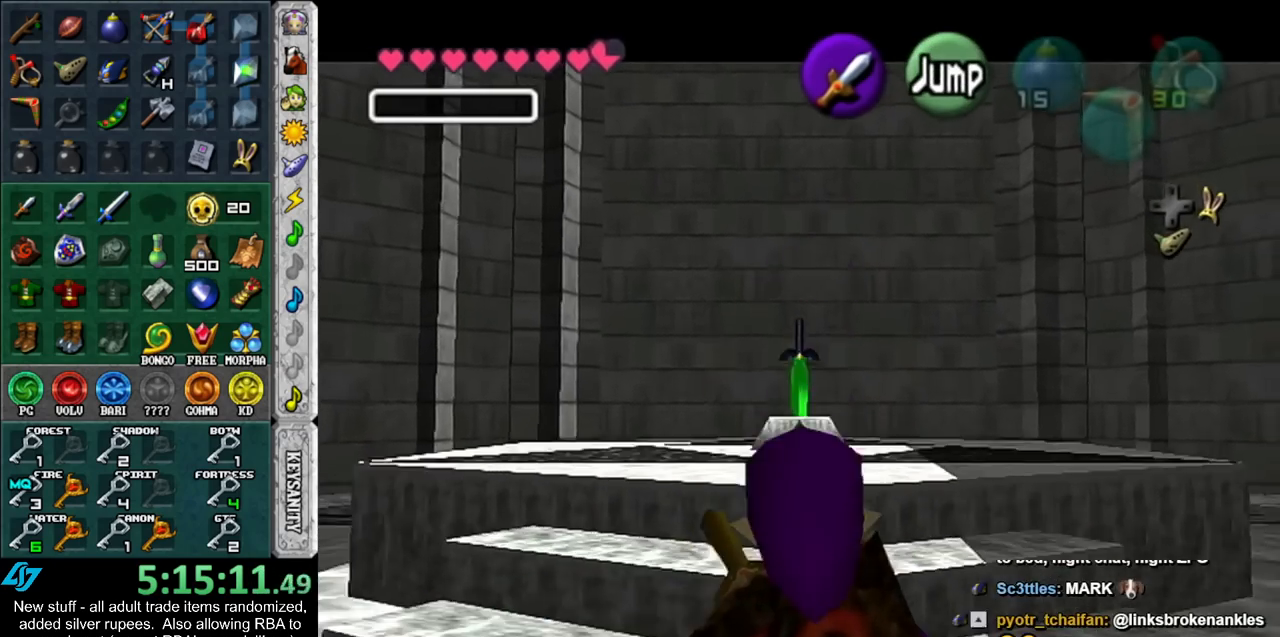
{"buttons": [], "left_stick": "down", "right_stick": "center", "events": [[133, "DPAD_RIGHT", "up"]]}
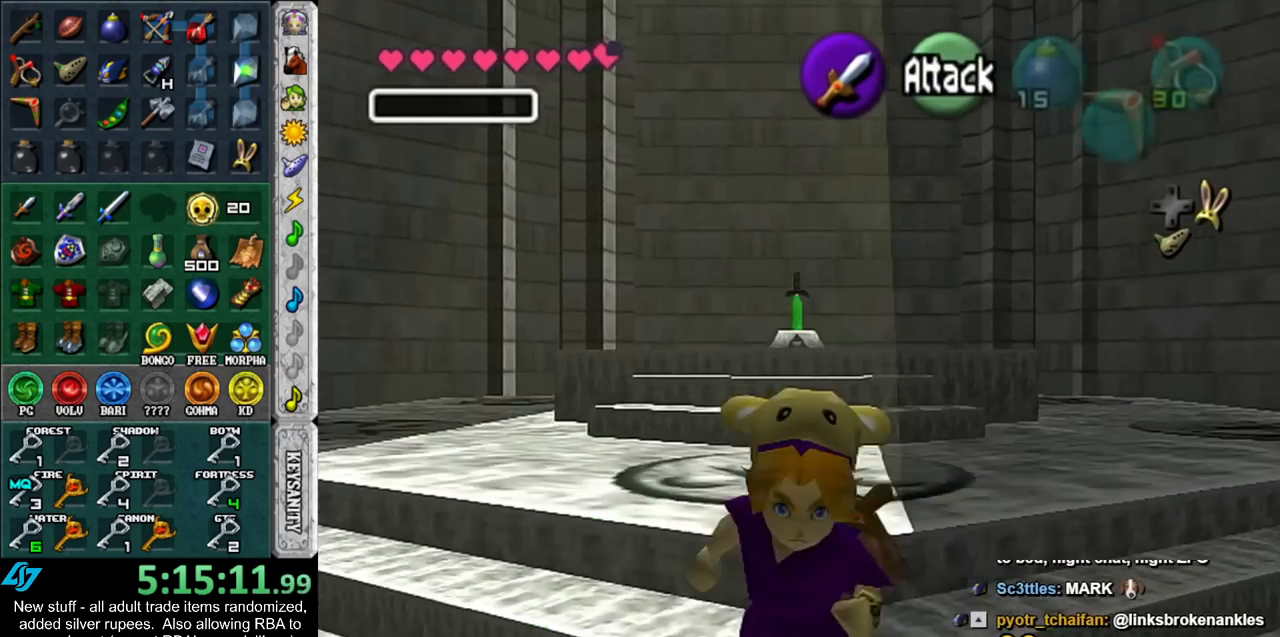
{"buttons": [], "left_stick": "down", "right_stick": "center", "events": []}
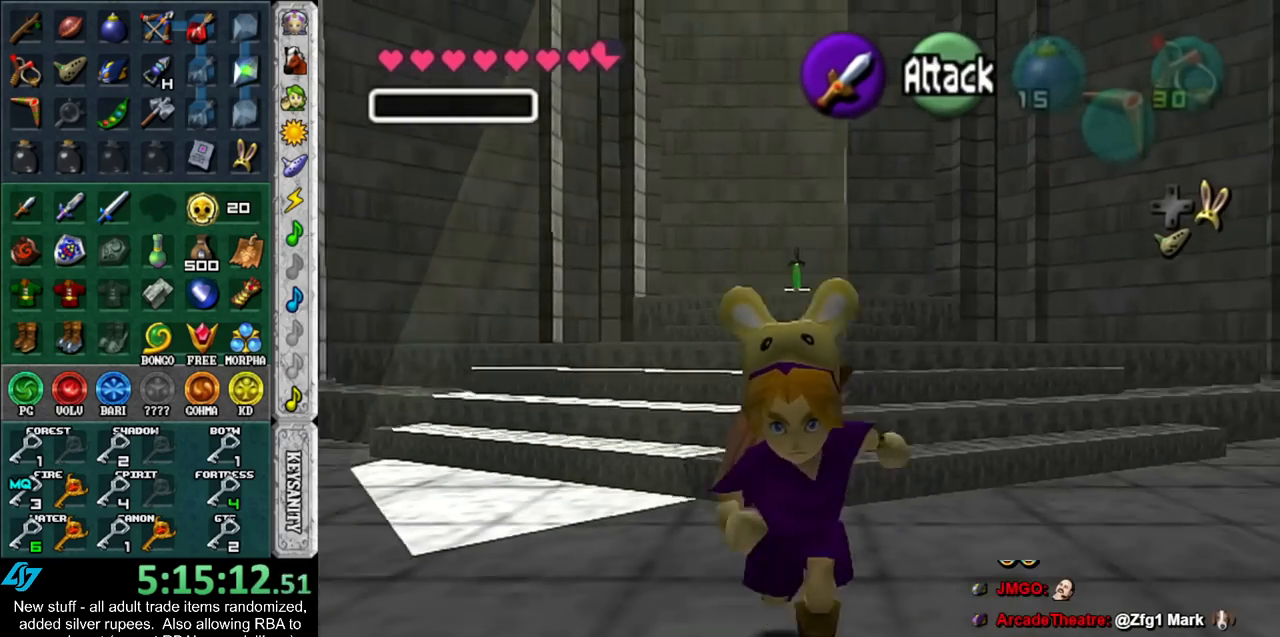
{"buttons": [], "left_stick": "down", "right_stick": "center", "events": []}
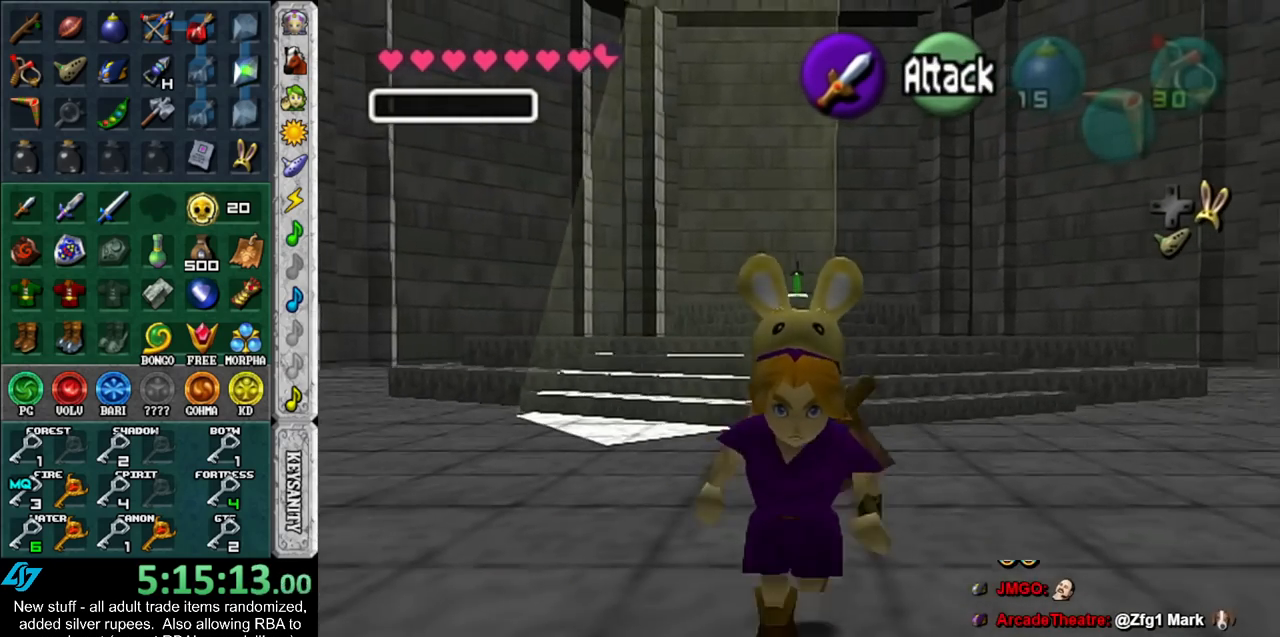
{"buttons": [], "left_stick": "down", "right_stick": "center", "events": []}
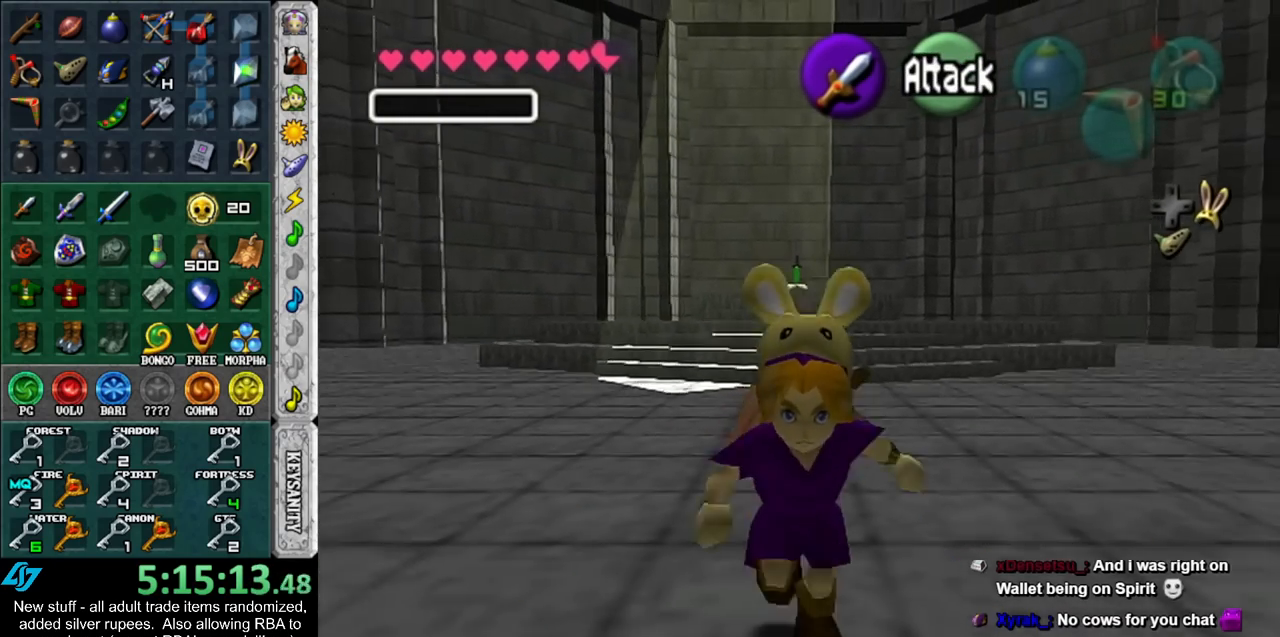
{"buttons": [], "left_stick": "down", "right_stick": "center", "events": []}
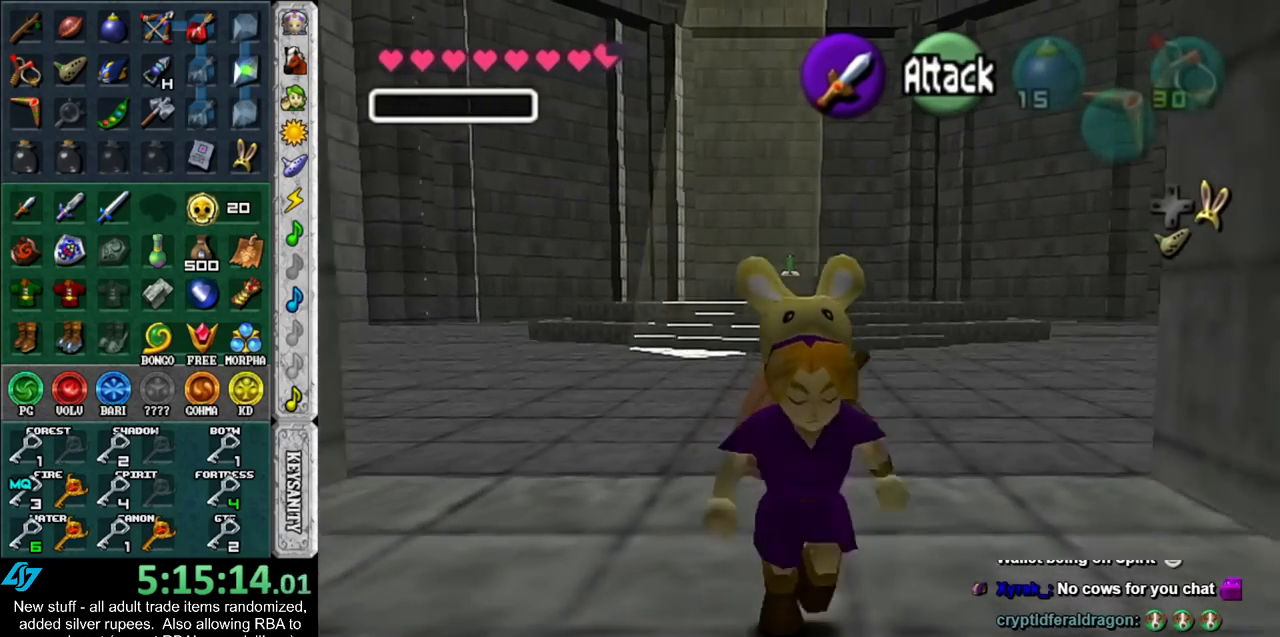
{"buttons": [], "left_stick": "down", "right_stick": "center", "events": []}
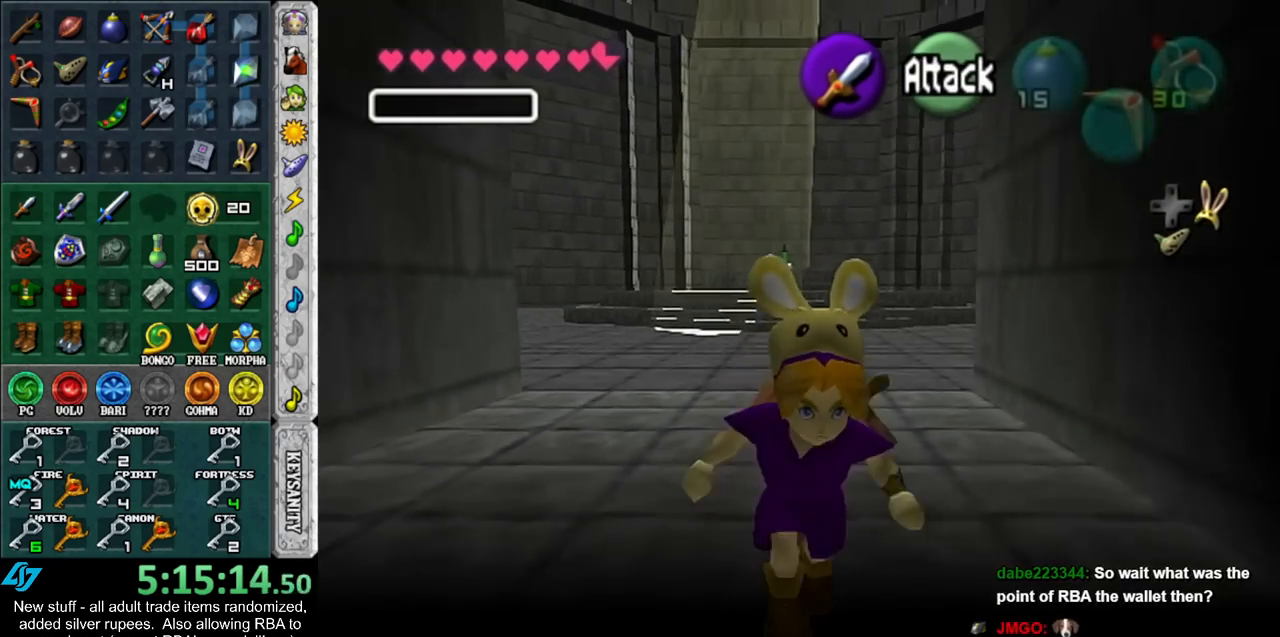
{"buttons": [], "left_stick": "down", "right_stick": "center", "events": []}
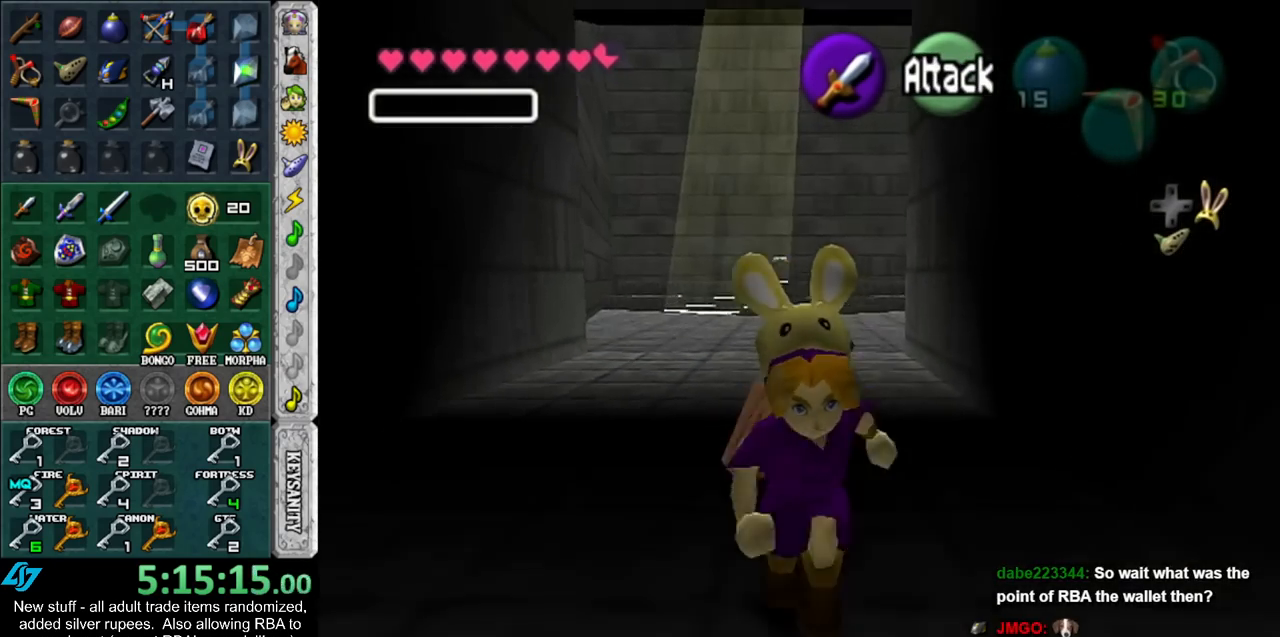
{"buttons": [], "left_stick": "down", "right_stick": "center", "events": []}
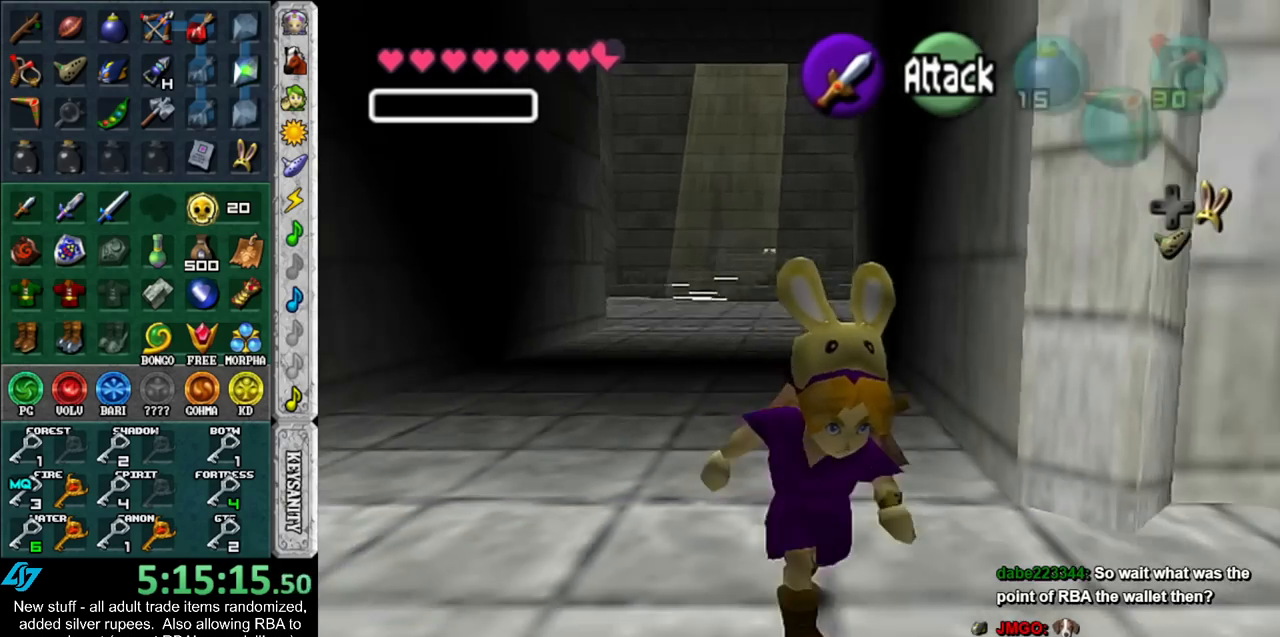
{"buttons": [], "left_stick": "down", "right_stick": "center", "events": []}
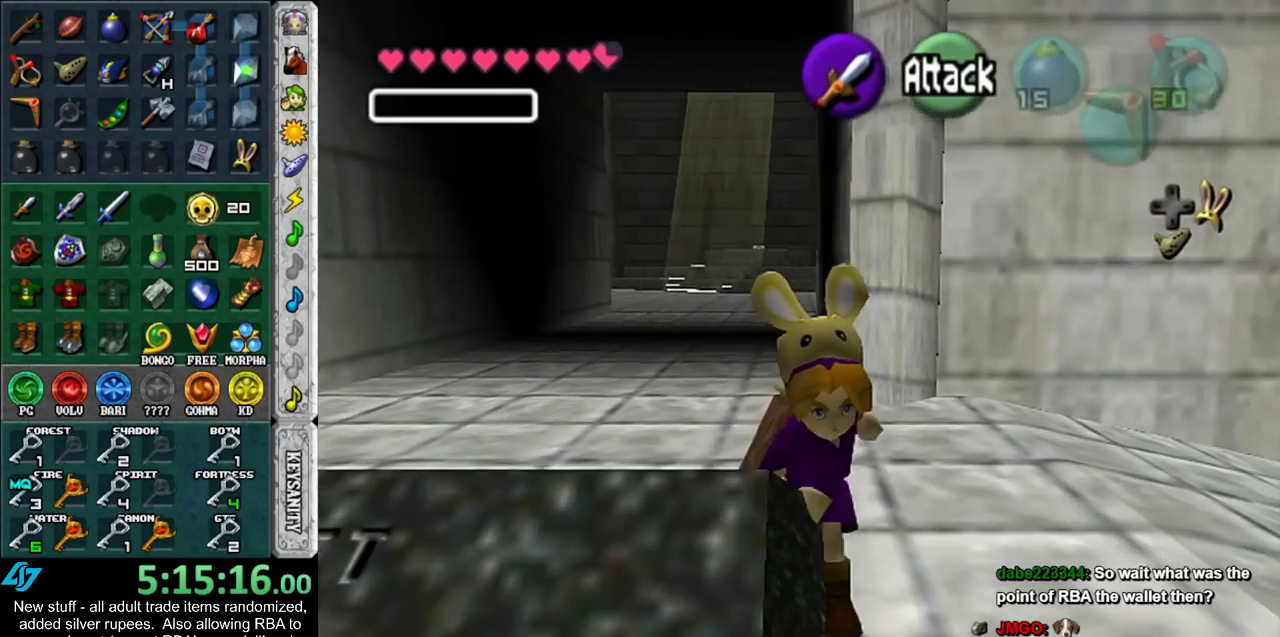
{"buttons": [], "left_stick": "down", "right_stick": "center", "events": []}
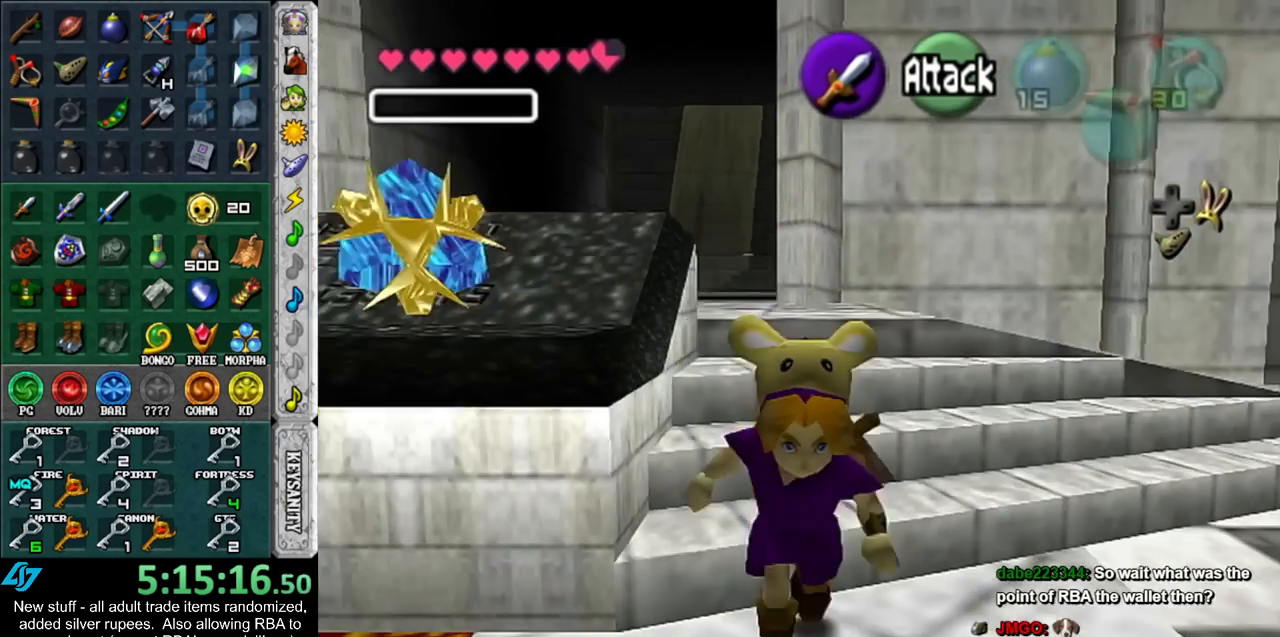
{"buttons": [], "left_stick": "down", "right_stick": "center", "events": []}
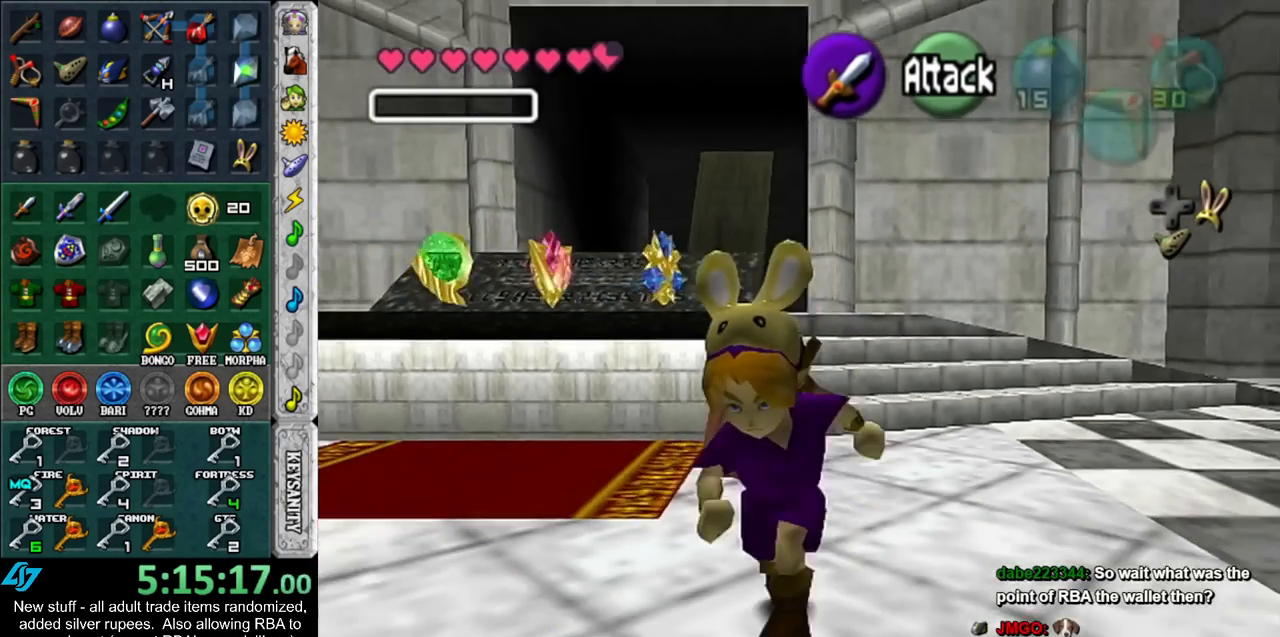
{"buttons": [], "left_stick": "down", "right_stick": "center", "events": []}
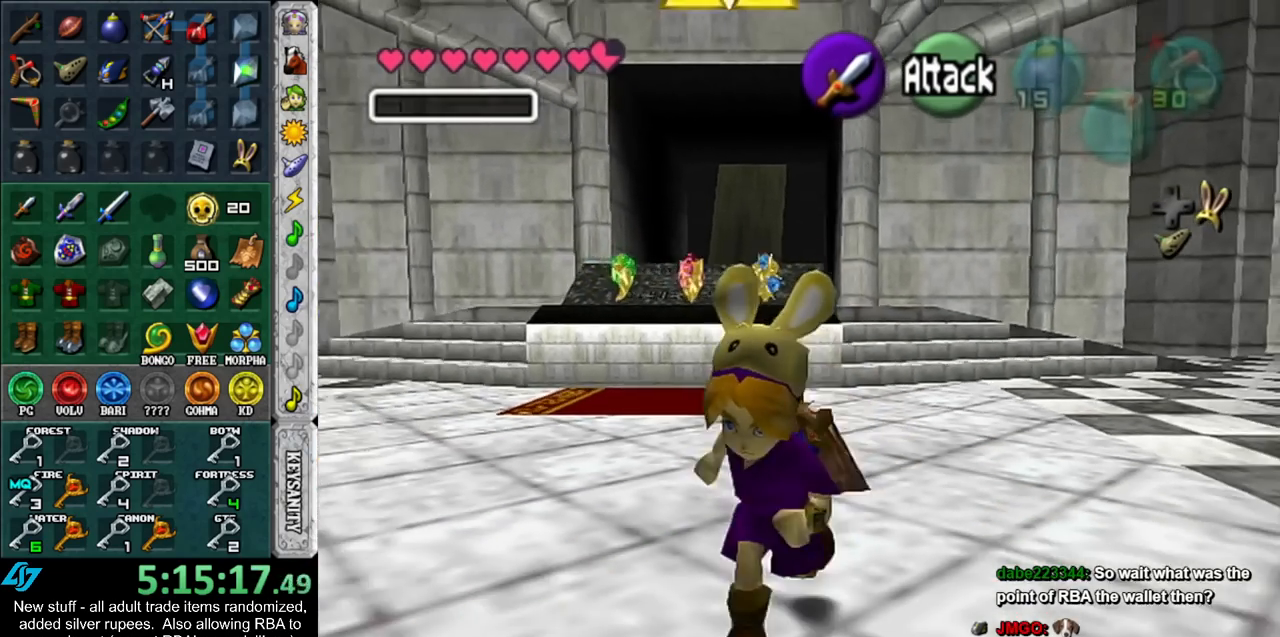
{"buttons": [], "left_stick": "down", "right_stick": "center", "events": []}
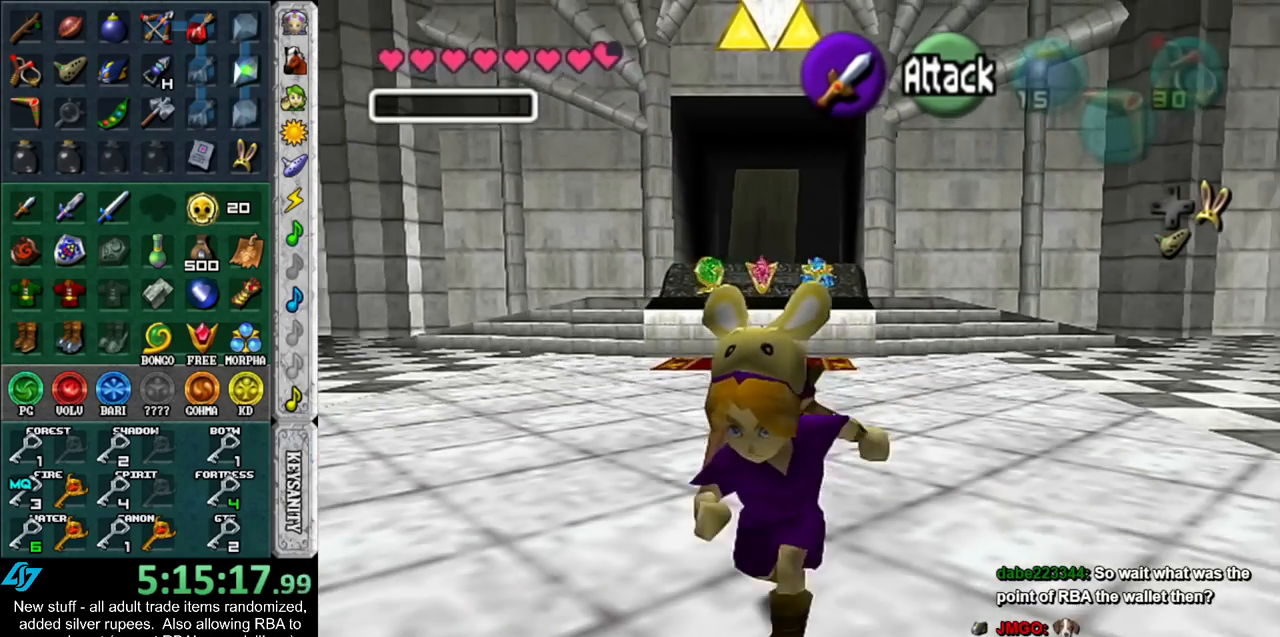
{"buttons": [], "left_stick": "down", "right_stick": "center", "events": []}
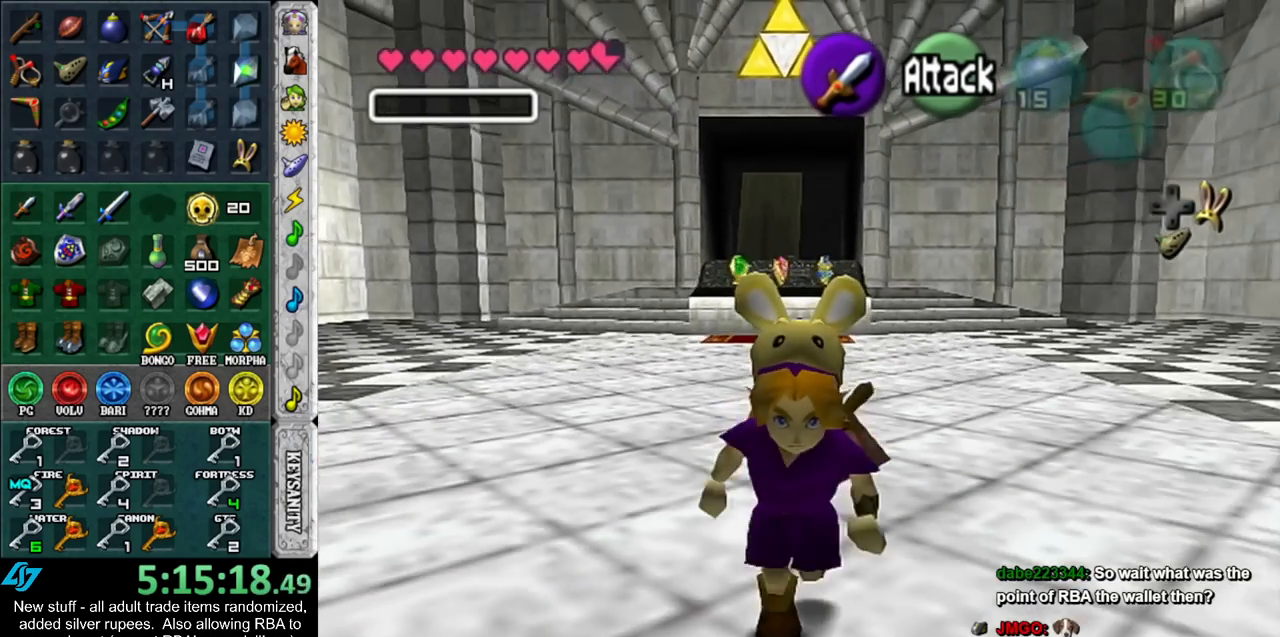
{"buttons": [], "left_stick": "down", "right_stick": "center", "events": []}
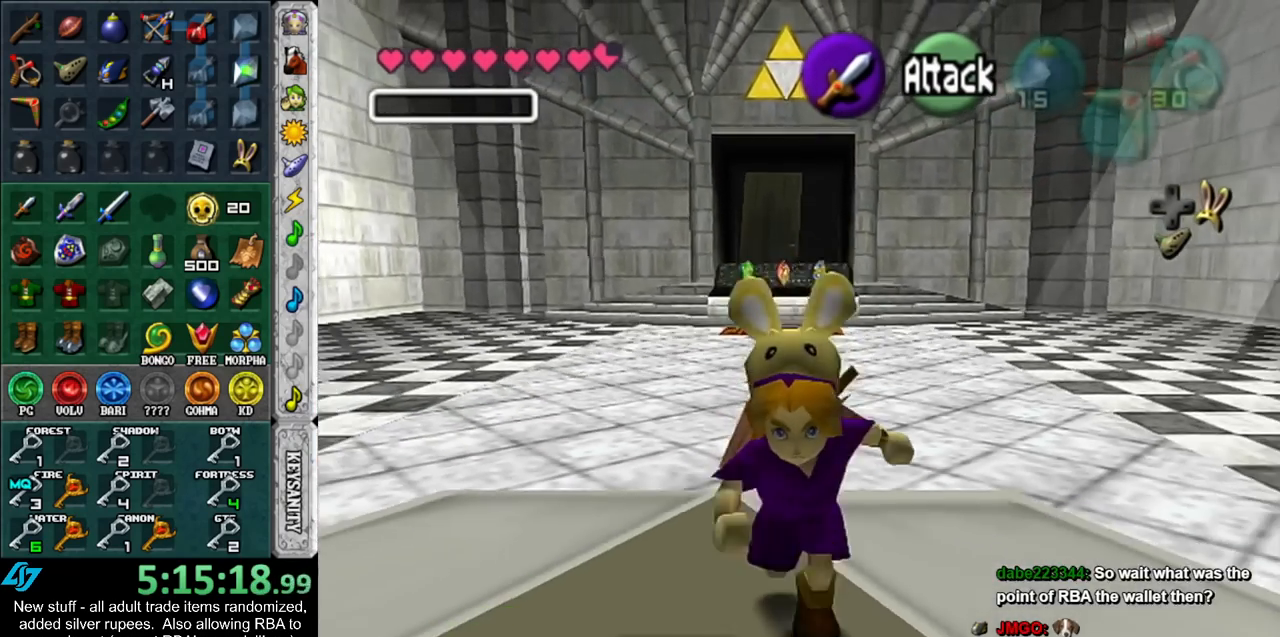
{"buttons": [], "left_stick": "down", "right_stick": "center", "events": []}
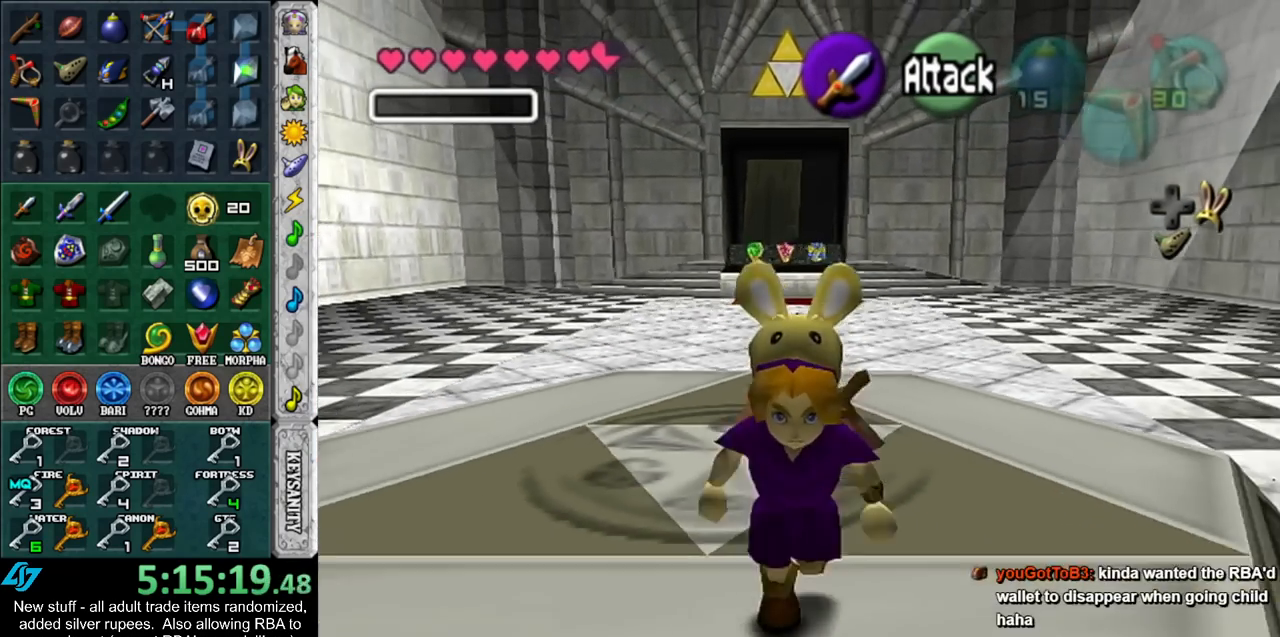
{"buttons": [], "left_stick": "down", "right_stick": "center", "events": []}
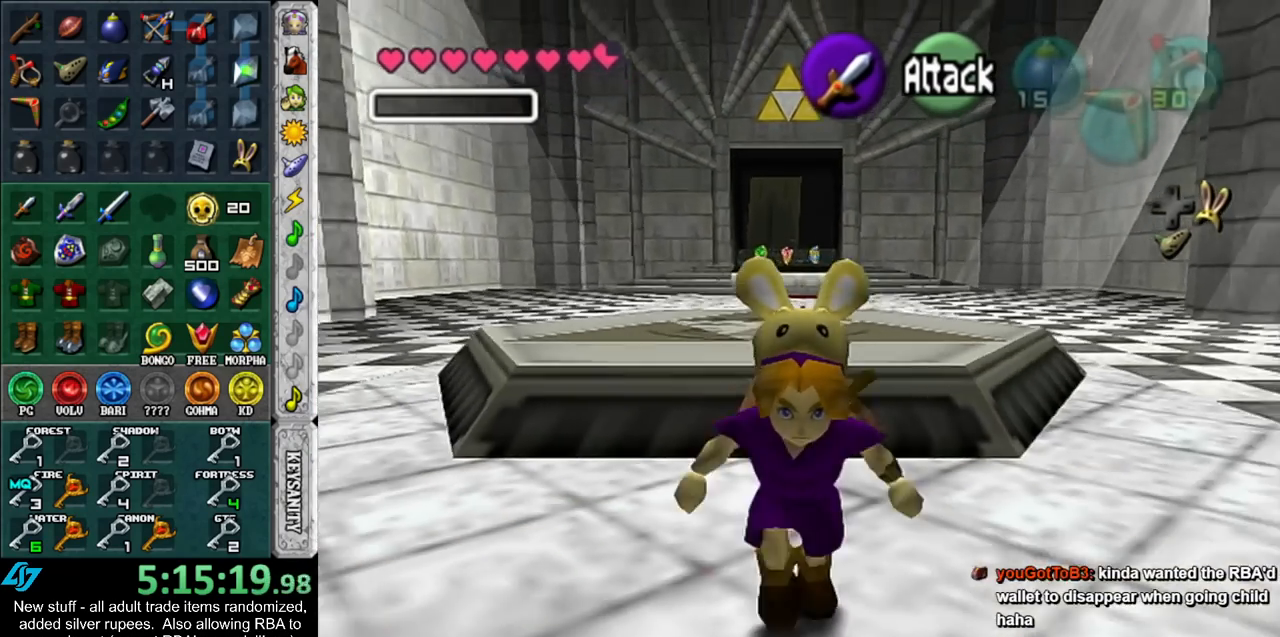
{"buttons": [], "left_stick": "down", "right_stick": "center", "events": []}
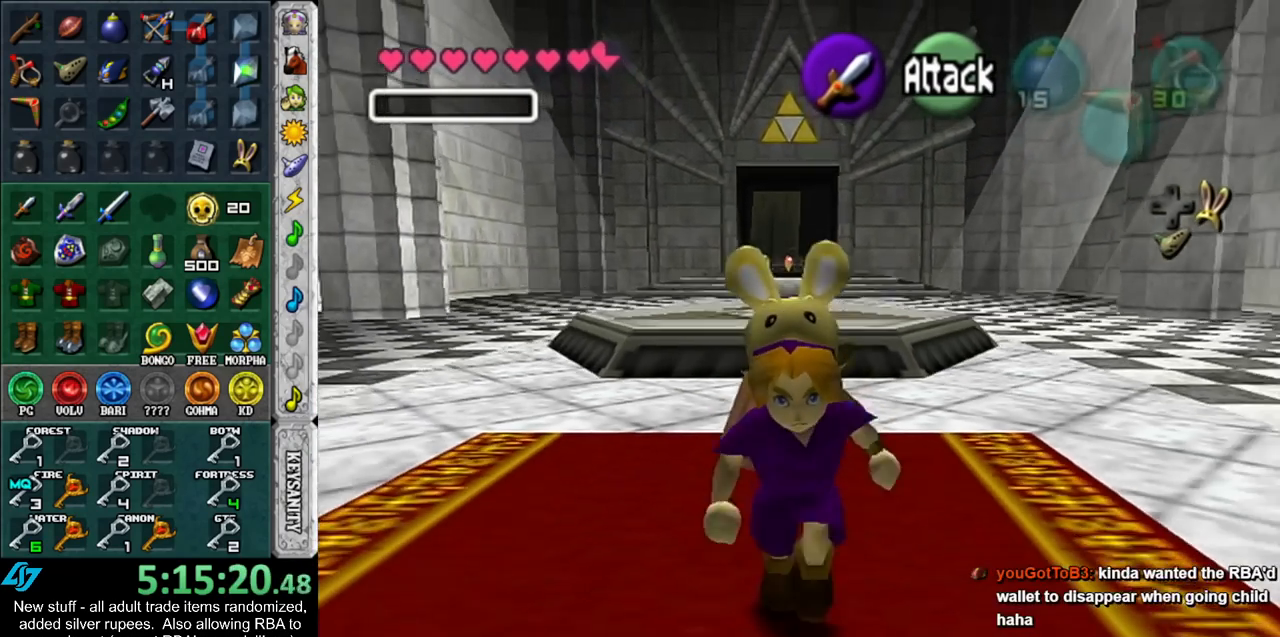
{"buttons": [], "left_stick": "down", "right_stick": "center", "events": []}
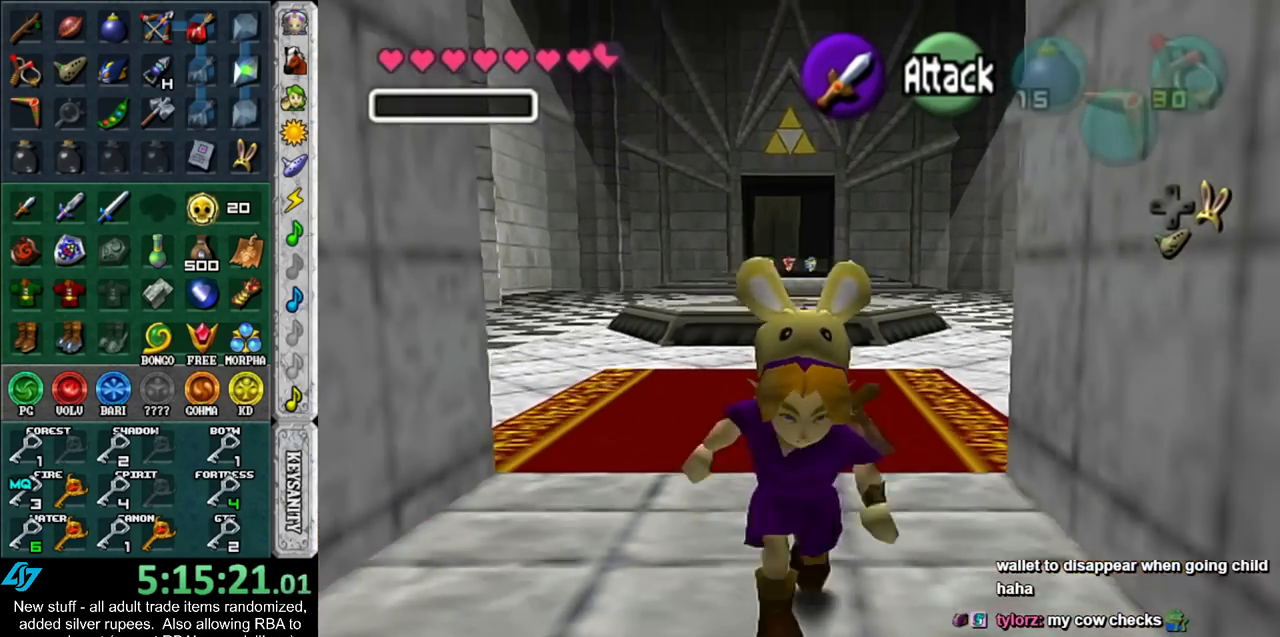
{"buttons": ["B"], "left_stick": "down", "right_stick": "center", "events": [[400, "B", "down"]]}
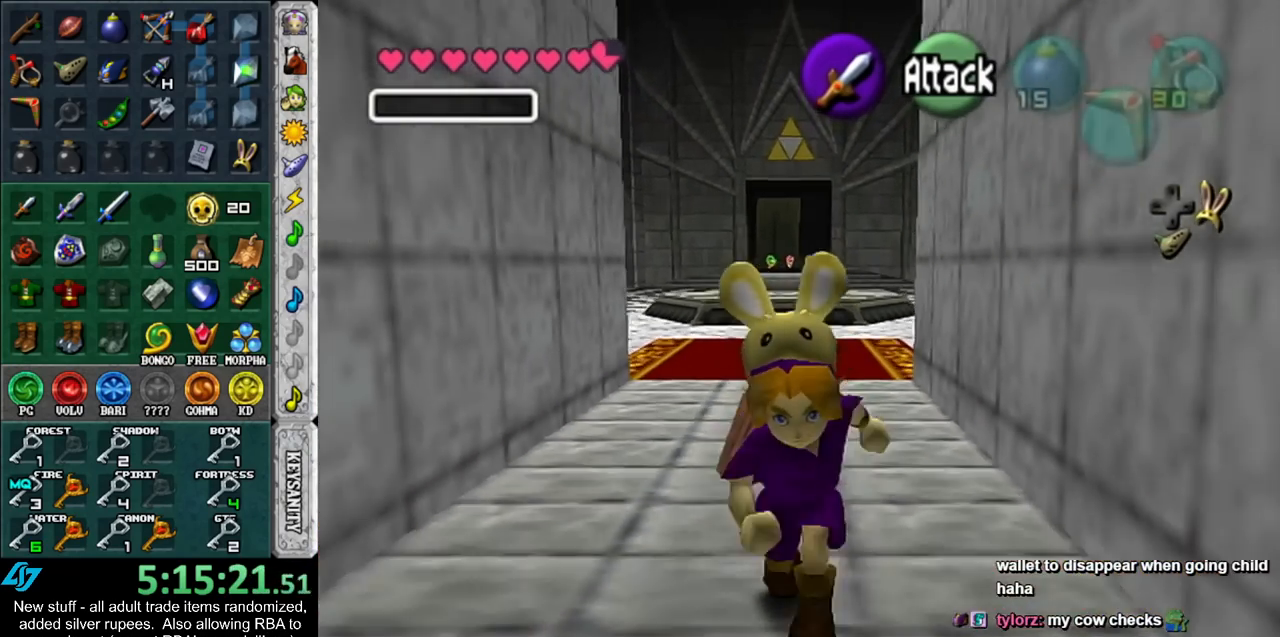
{"buttons": [], "left_stick": "down", "right_stick": "center", "events": [[50, "B", "up"]]}
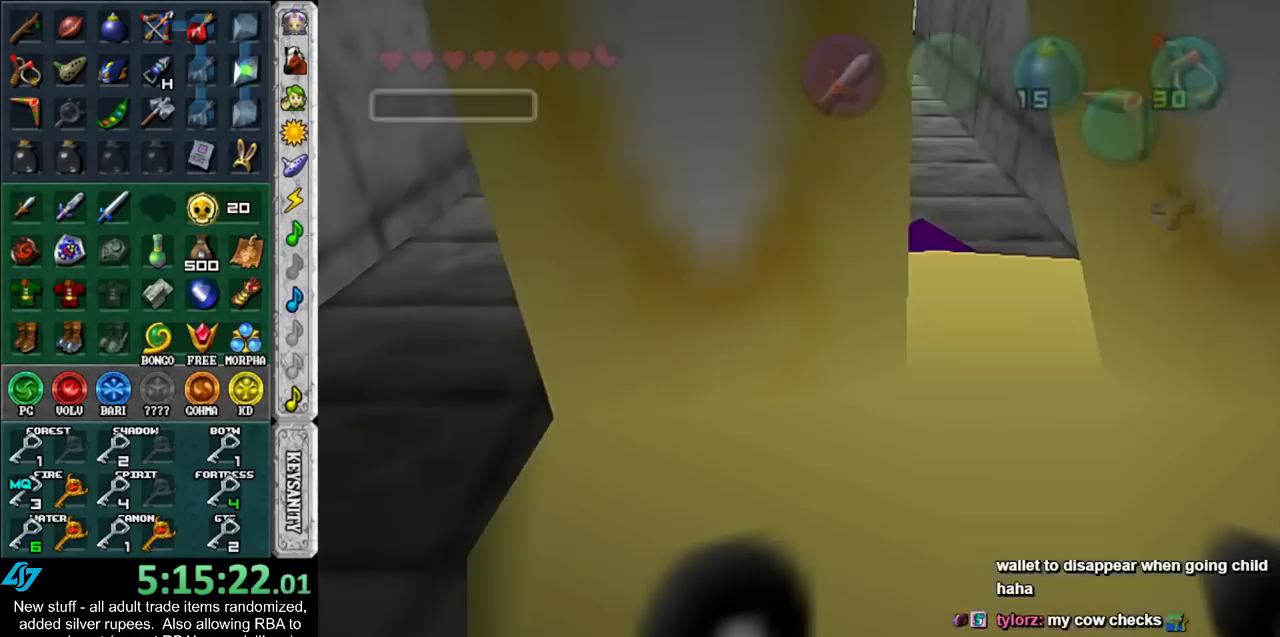
{"buttons": [], "left_stick": "center", "right_stick": "center", "events": [[483, "left_stick", "center"]]}
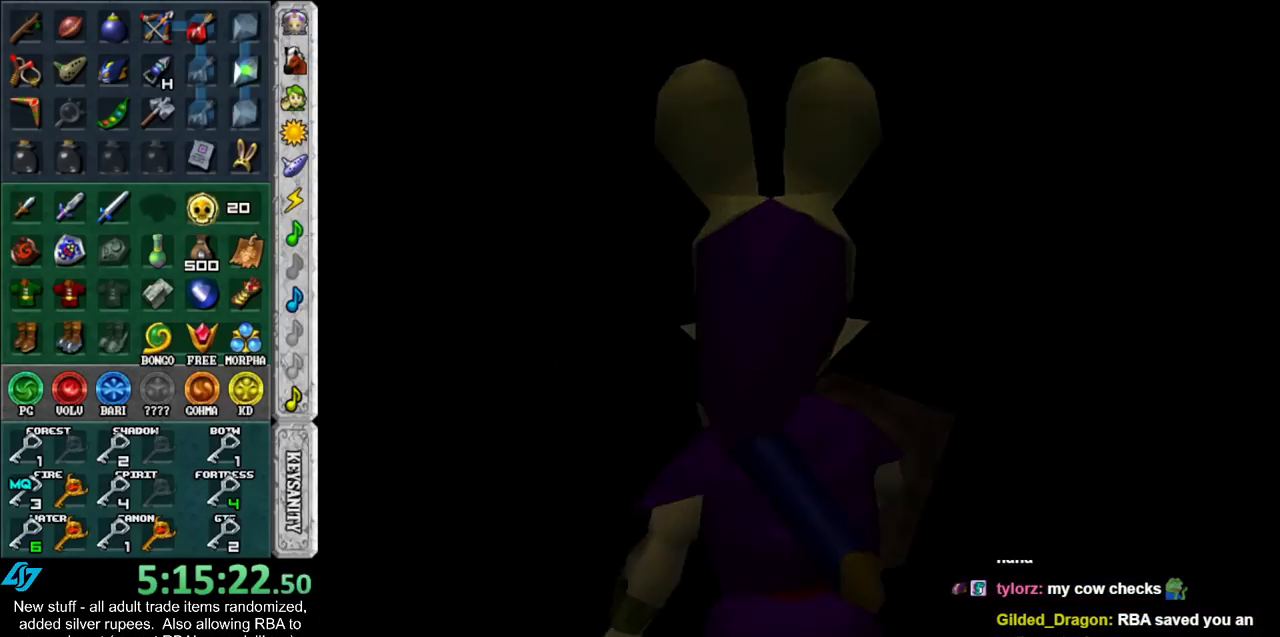
{"buttons": [], "left_stick": "down", "right_stick": "center", "events": [[167, "left_stick", "down"]]}
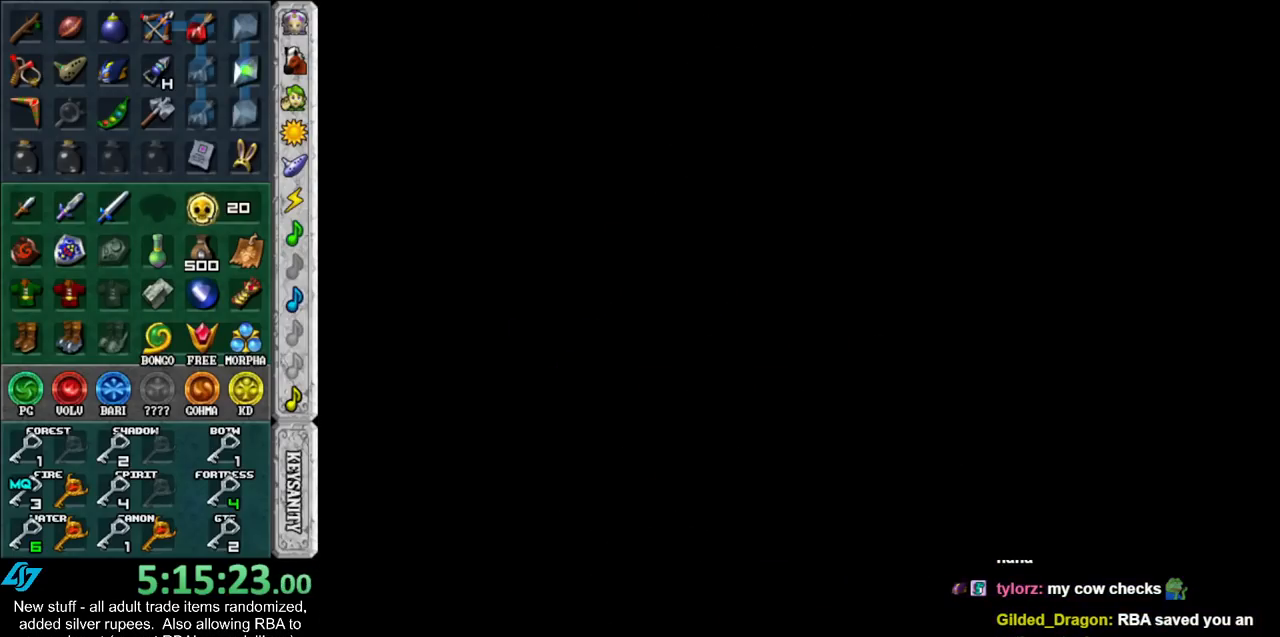
{"buttons": [], "left_stick": "down", "right_stick": "center", "events": []}
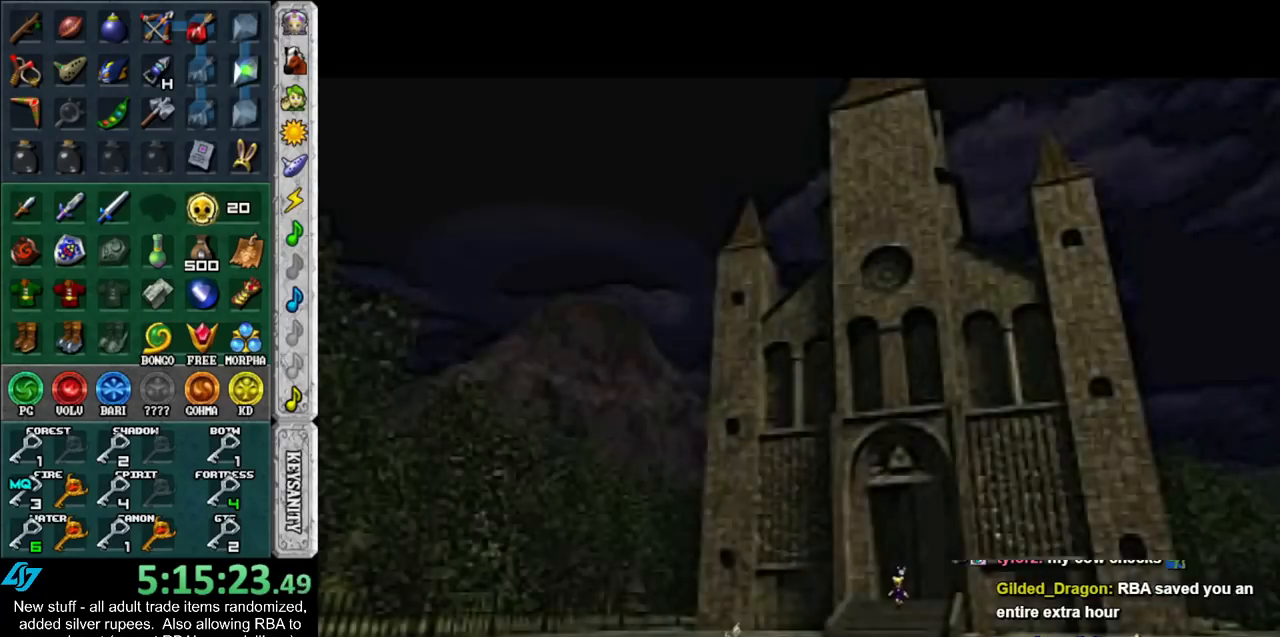
{"buttons": [], "left_stick": "down", "right_stick": "center", "events": []}